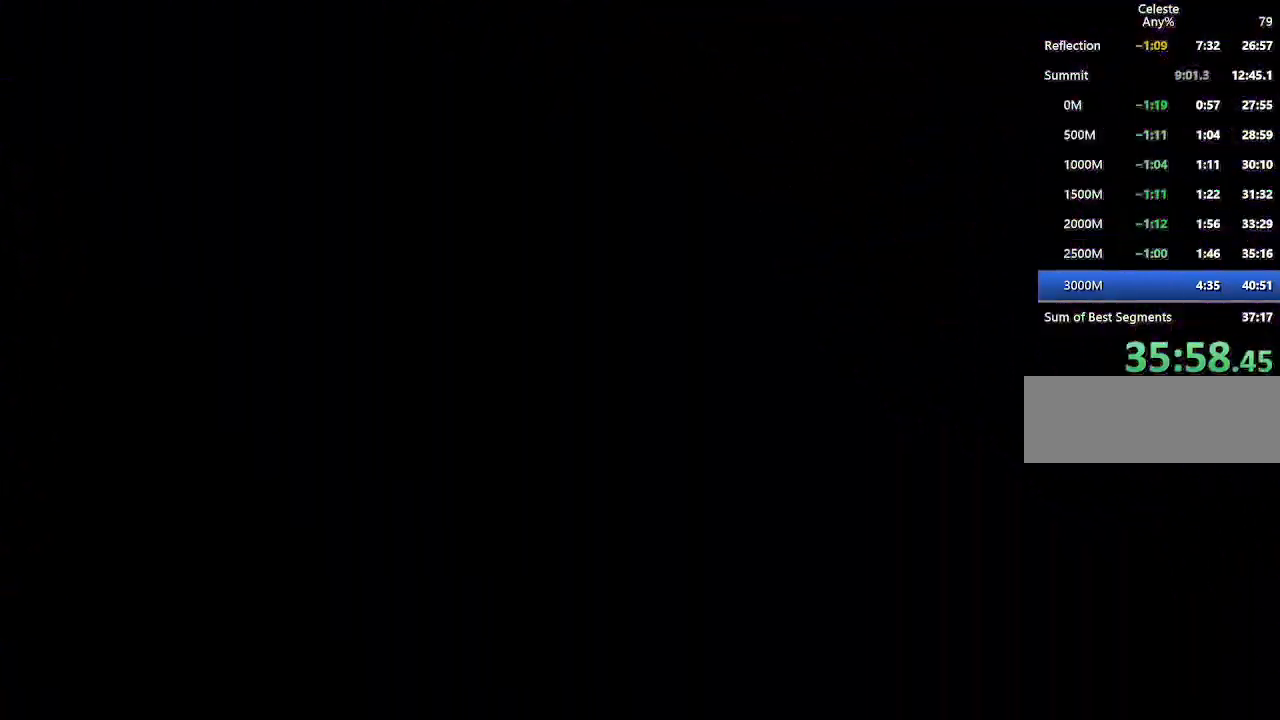
Gameplay with keyboard; each line is a JSON object with the keys held at the frame after it. "events" lists presses ("down") and releases ("up") of "climb", "dash", "down", "jump", "jump2", "left", "pause", "right", "talk" and "up" between this image and that frame as [ms after this image, input, new state], when the widget could be followed in between. No other keys are recorded. Mouse input is not recorded. Key names are as the overlay labels them; some are game actions (e.g. jump) rather than physical keys.
{"keys": [], "events": []}
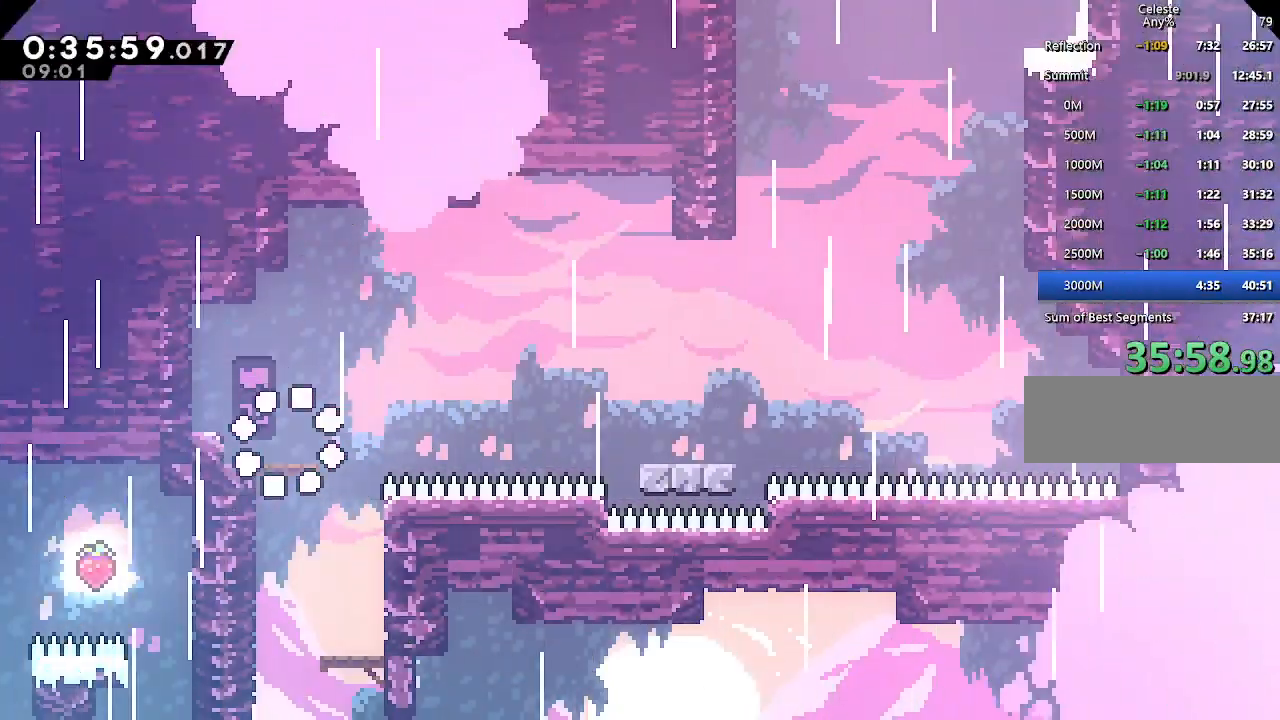
{"keys": ["right"], "events": [[133, "dash", "down"], [133, "down", "down"], [133, "right", "down"], [267, "dash", "up"], [267, "jump", "down"], [317, "down", "up"], [450, "jump", "up"]]}
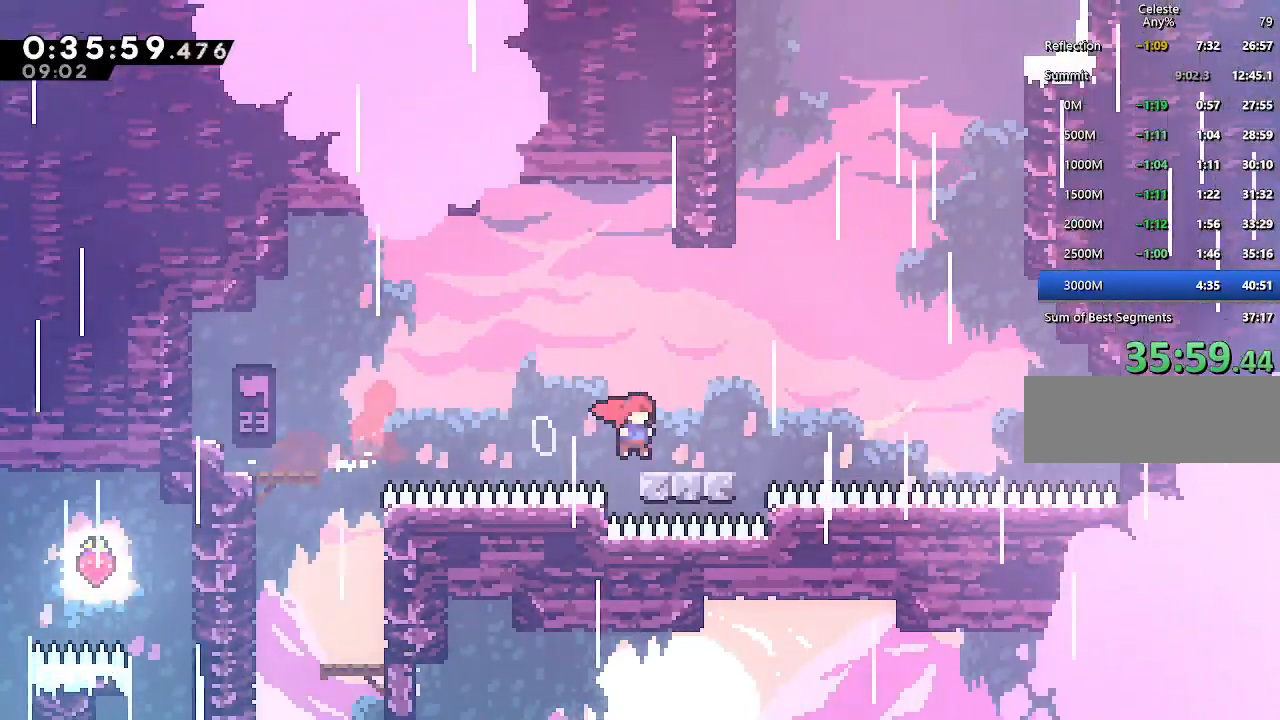
{"keys": ["climb", "dash", "up"], "events": [[100, "jump", "down"], [233, "up", "down"], [333, "dash", "down"], [333, "jump", "up"], [333, "right", "up"], [433, "climb", "down"]]}
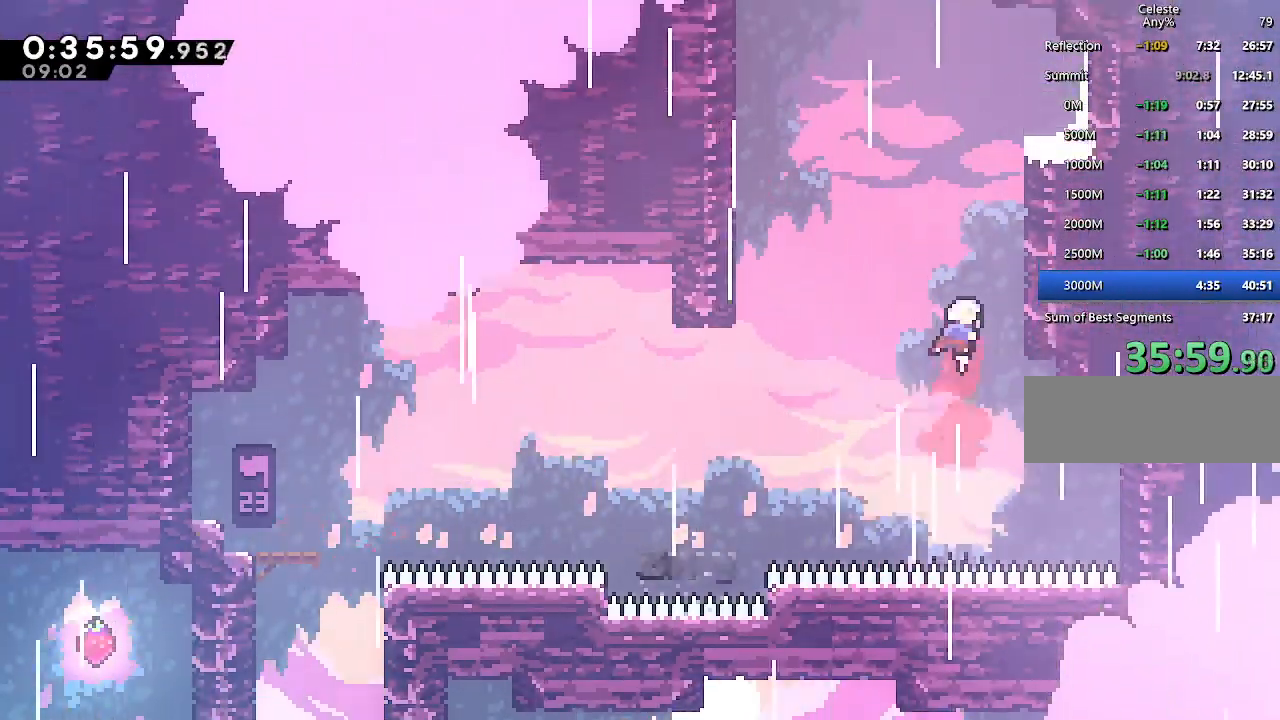
{"keys": ["climb", "jump", "right", "up"], "events": [[17, "dash", "up"], [17, "right", "down"], [117, "dash", "down"], [250, "dash", "up"], [400, "jump", "down"]]}
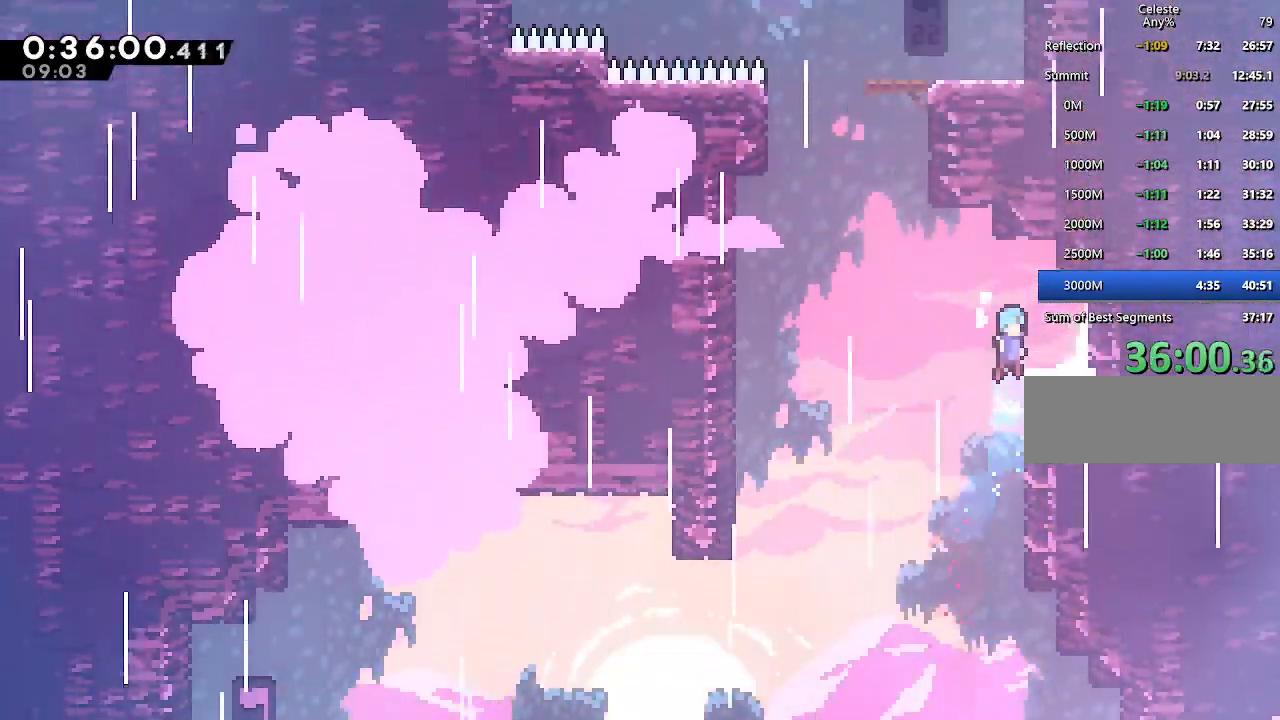
{"keys": ["jump", "left"], "events": [[83, "jump", "up"], [133, "climb", "up"], [133, "up", "up"], [183, "right", "up"], [217, "left", "down"], [317, "jump", "down"]]}
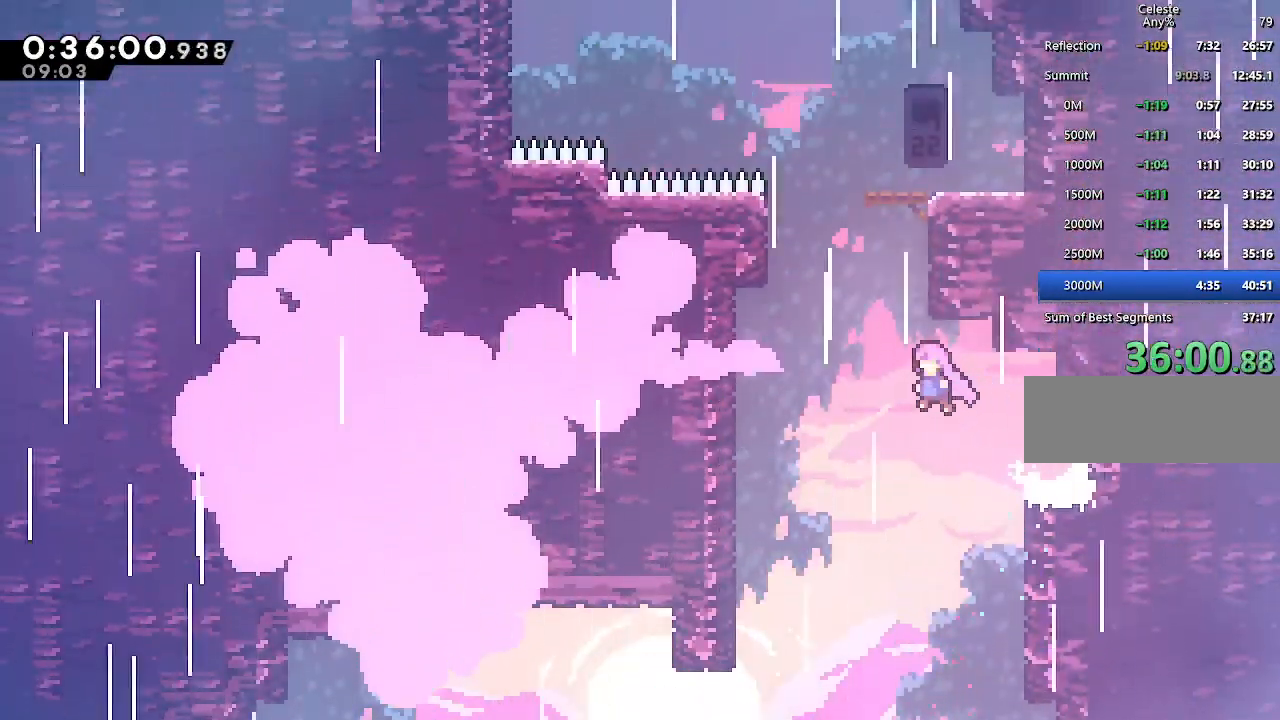
{"keys": ["climb", "jump", "right", "up"], "events": [[50, "left", "up"], [100, "dash", "down"], [100, "jump", "up"], [100, "up", "down"], [150, "climb", "down"], [283, "dash", "up"], [283, "right", "down"], [383, "jump", "down"]]}
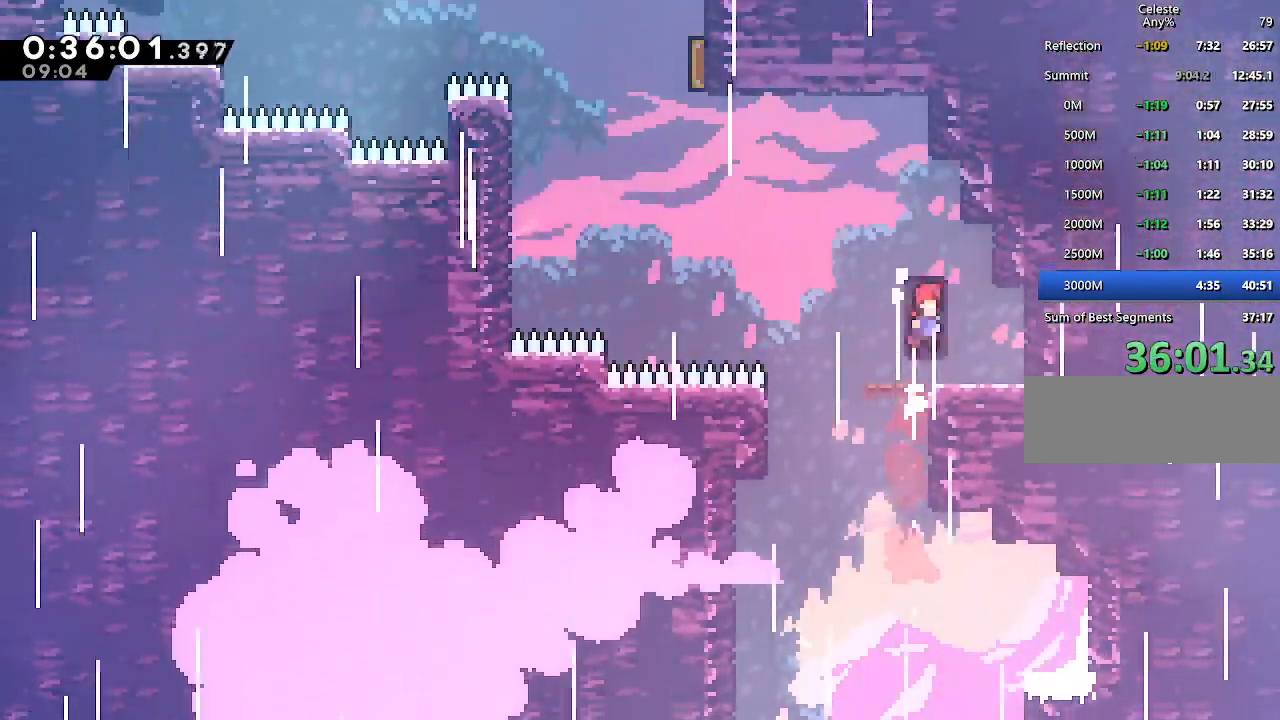
{"keys": ["jump", "left"], "events": [[67, "jump", "up"], [117, "climb", "up"], [117, "up", "up"], [167, "right", "up"], [200, "left", "down"], [350, "jump", "down"]]}
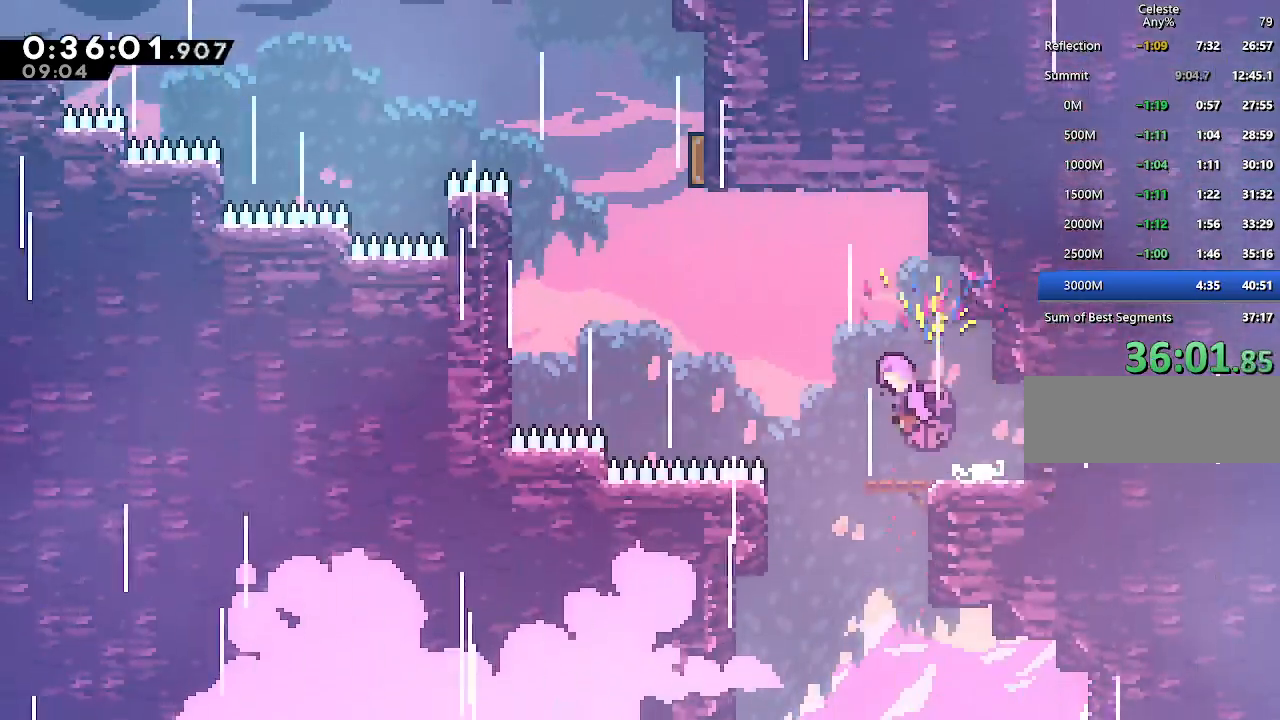
{"keys": ["dash", "up"], "events": [[33, "jump", "up"], [33, "up", "down"], [83, "dash", "down"], [217, "dash", "up"], [500, "dash", "down"], [500, "left", "up"]]}
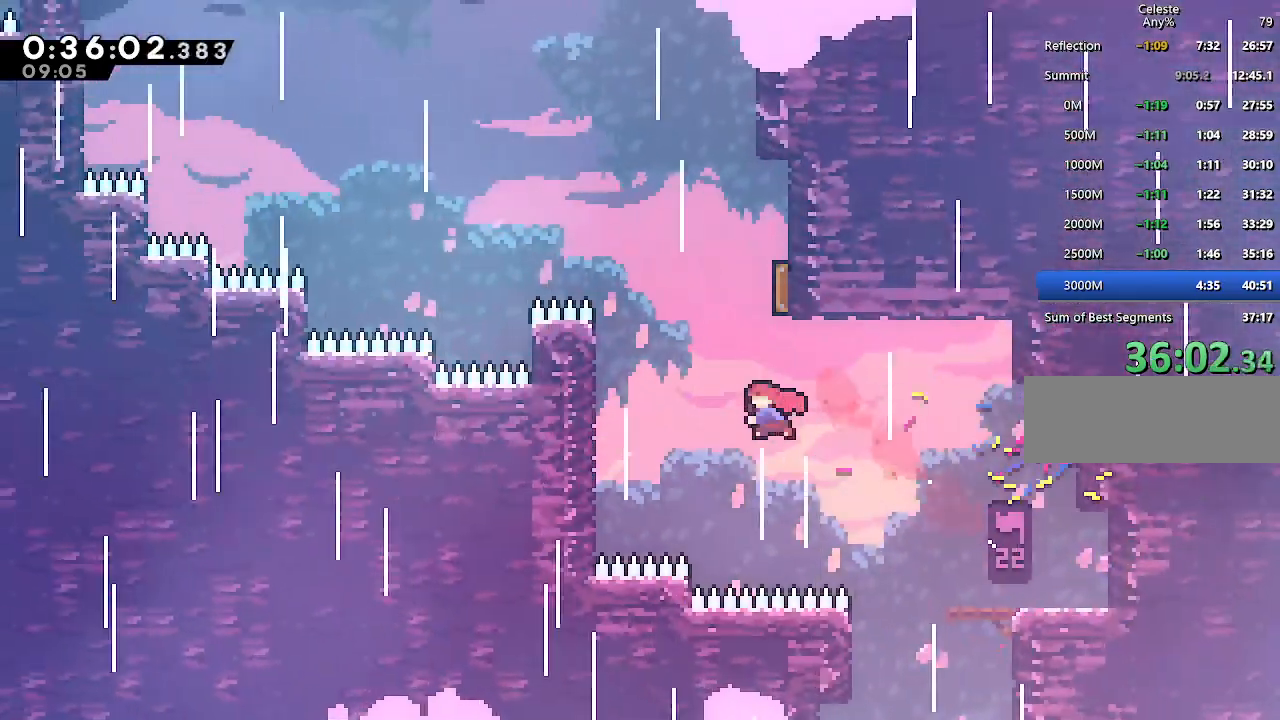
{"keys": ["left", "up"], "events": [[200, "dash", "up"], [233, "left", "down"]]}
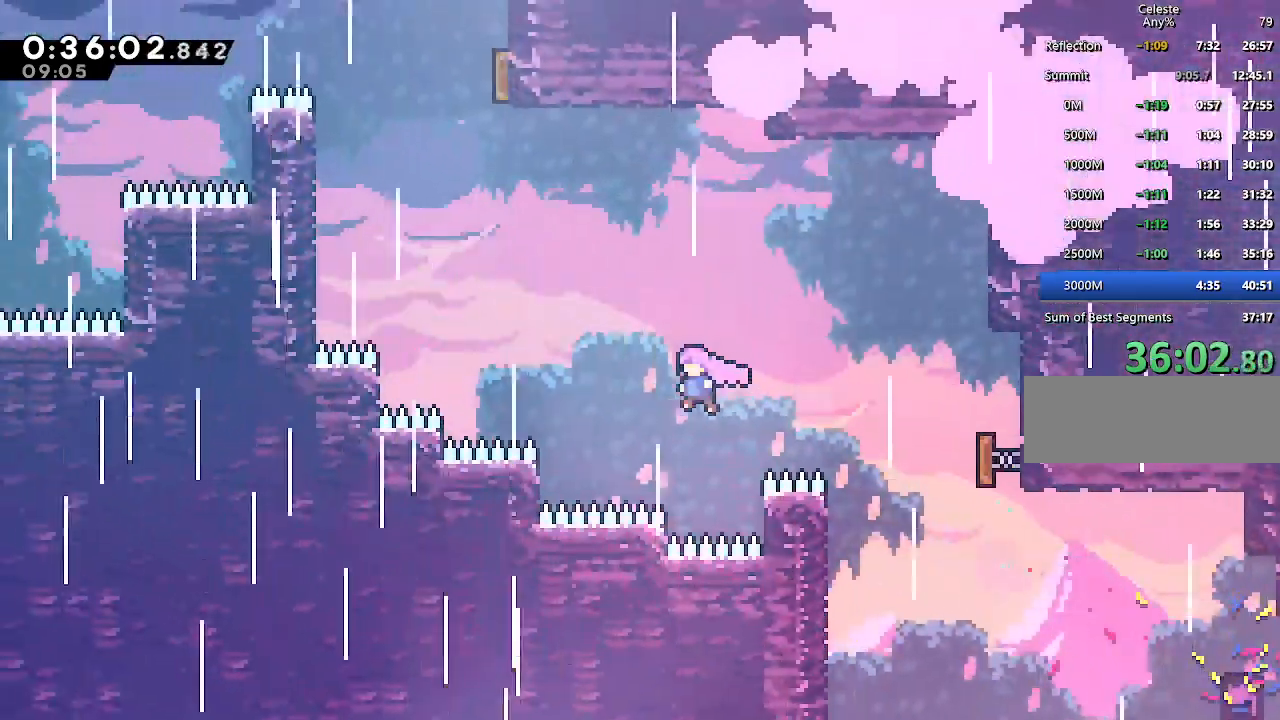
{"keys": ["dash", "up"], "events": [[67, "dash", "down"], [250, "dash", "up"], [483, "dash", "down"], [483, "left", "up"]]}
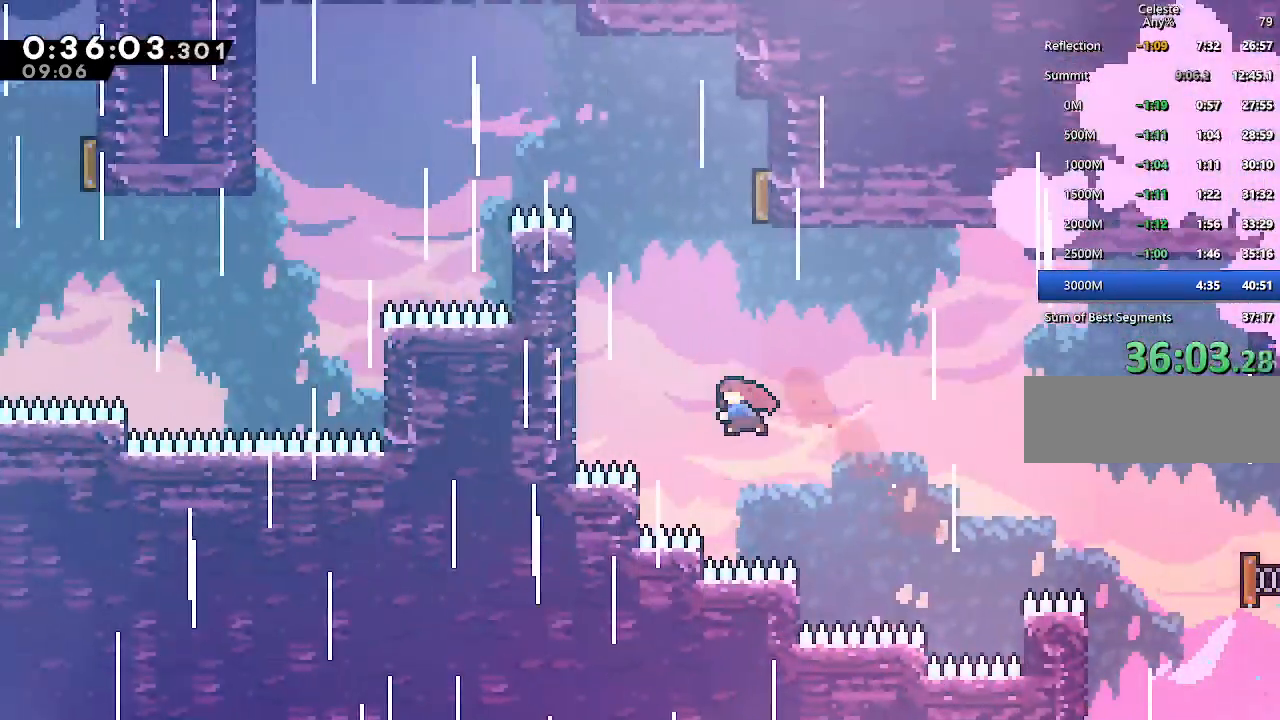
{"keys": ["left"], "events": [[217, "dash", "up"], [317, "left", "down"], [417, "up", "up"]]}
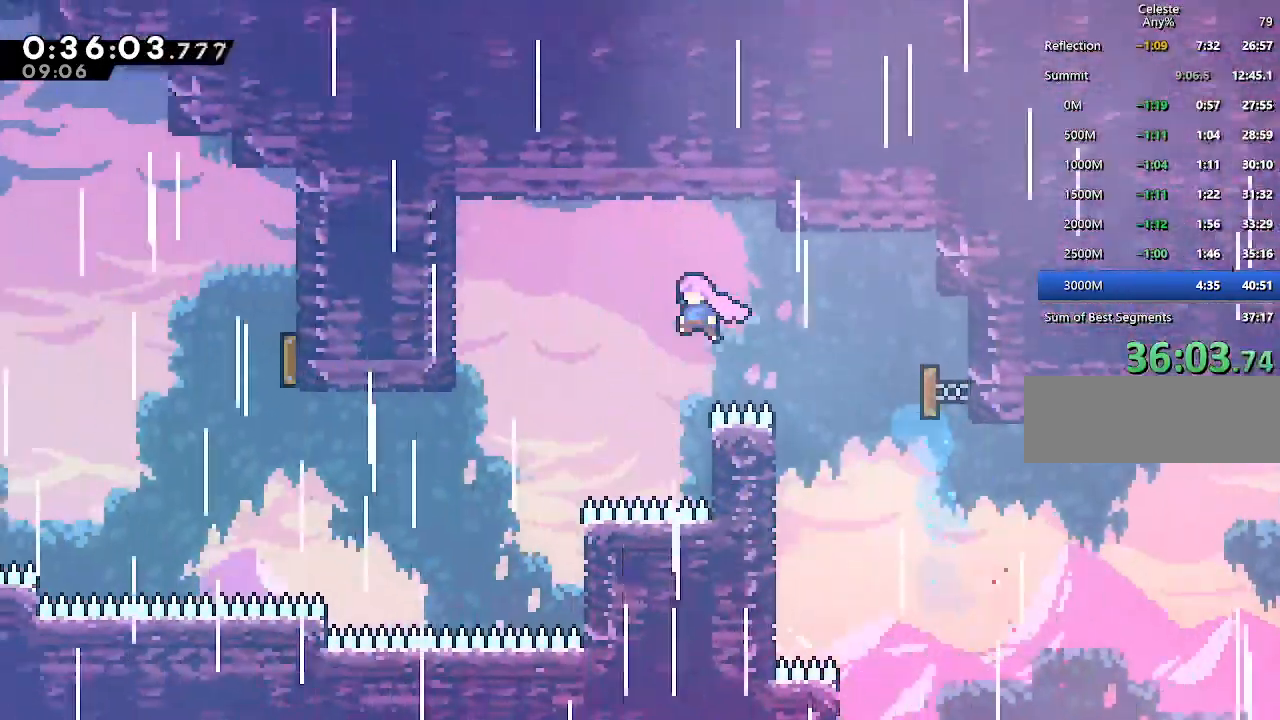
{"keys": ["dash", "left"], "events": [[433, "dash", "down"]]}
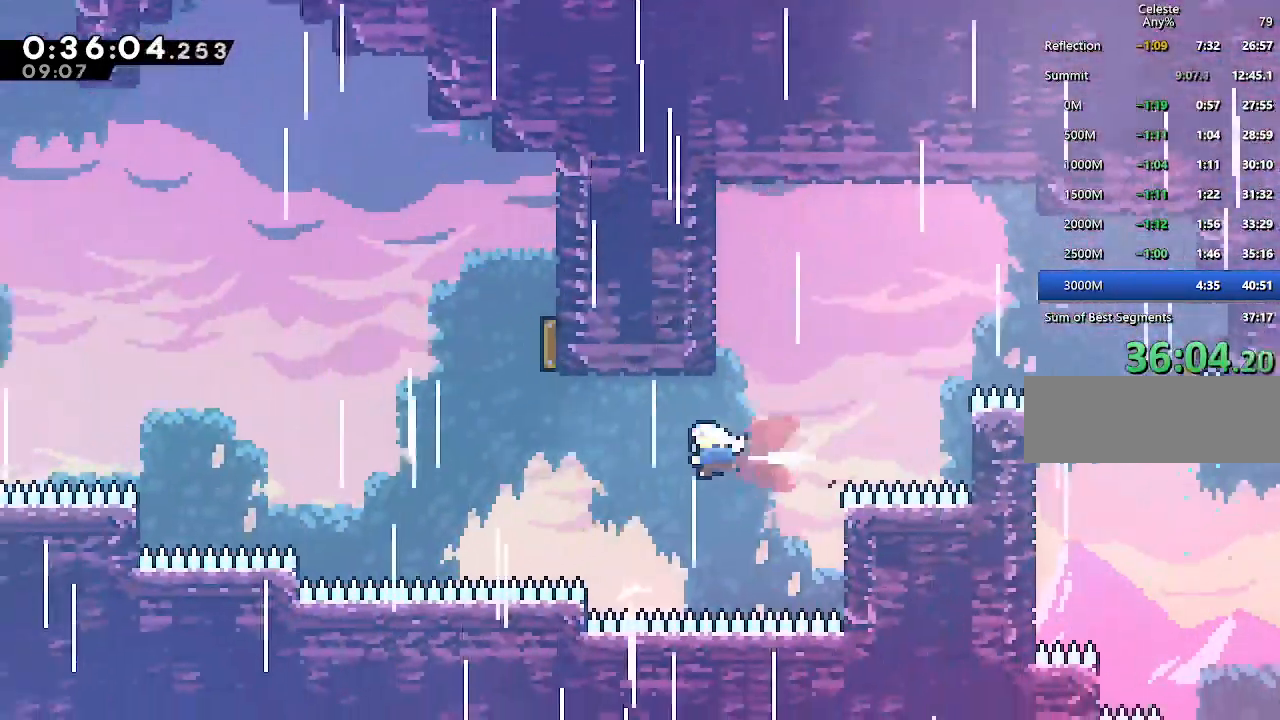
{"keys": ["up"], "events": [[67, "dash", "up"], [200, "up", "down"], [250, "left", "up"], [300, "dash", "down"], [483, "dash", "up"]]}
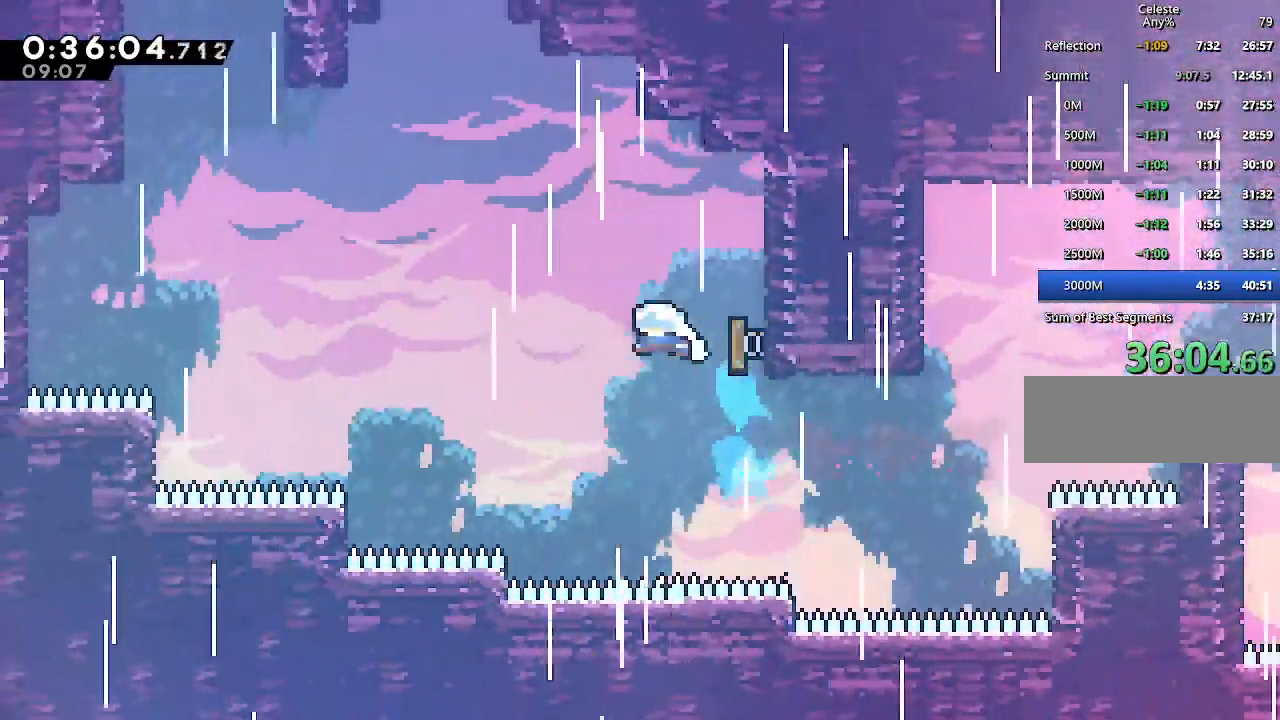
{"keys": ["dash", "left", "up"], "events": [[83, "left", "down"], [367, "dash", "down"]]}
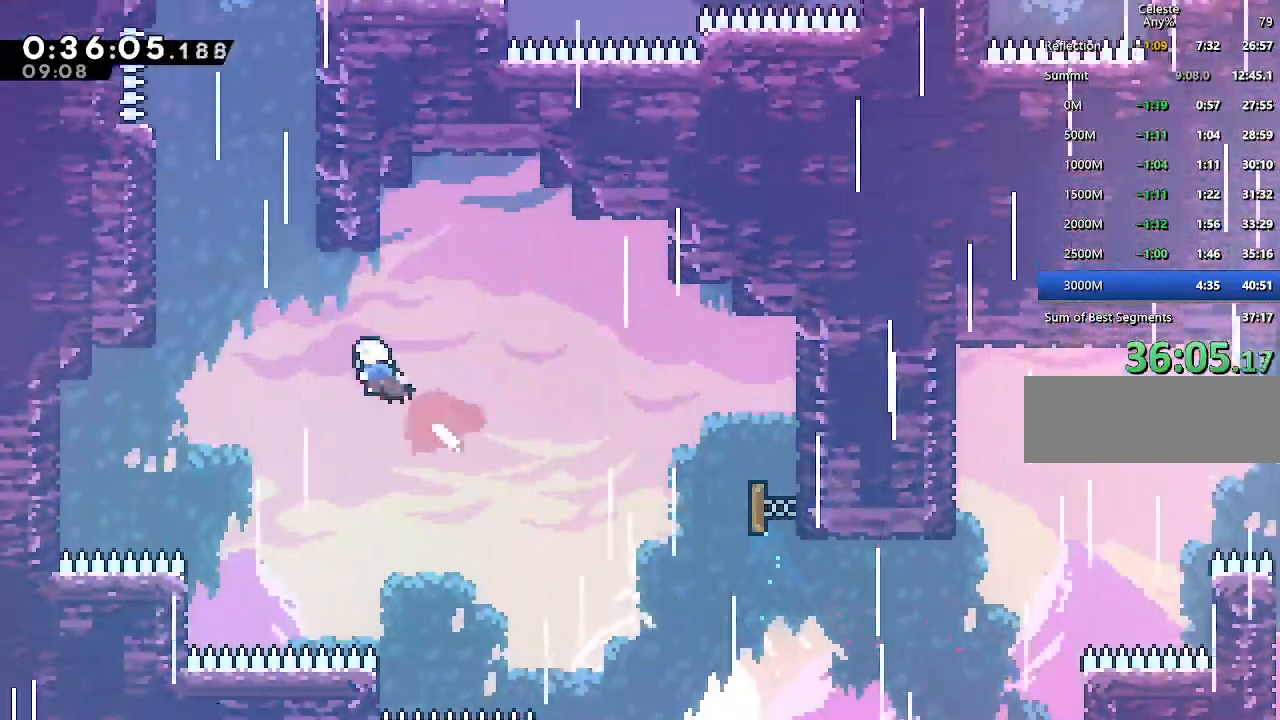
{"keys": ["jump", "up"], "events": [[50, "dash", "up"], [150, "left", "up"], [200, "dash", "down"], [333, "dash", "up"], [383, "jump", "down"]]}
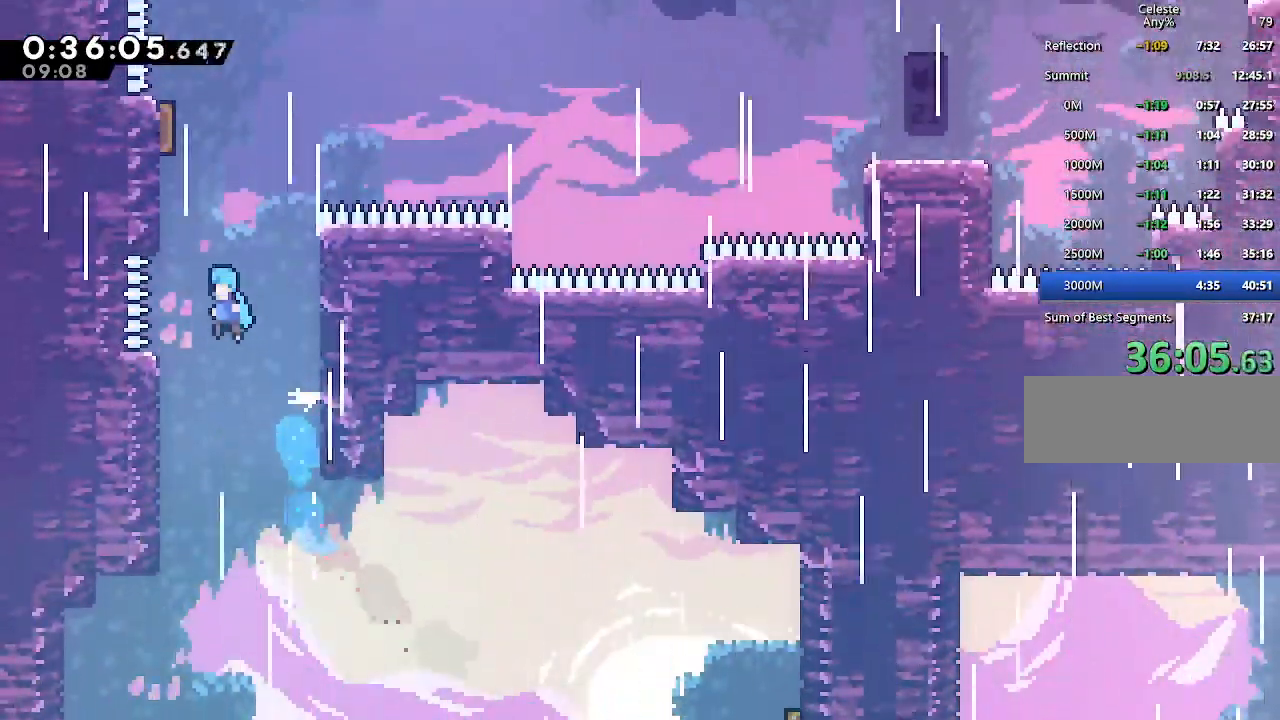
{"keys": ["climb", "jump", "up"], "events": [[17, "left", "down"], [67, "climb", "down"], [200, "jump", "up"], [250, "jump", "down"], [350, "jump", "up"], [350, "left", "up"], [433, "jump", "down"]]}
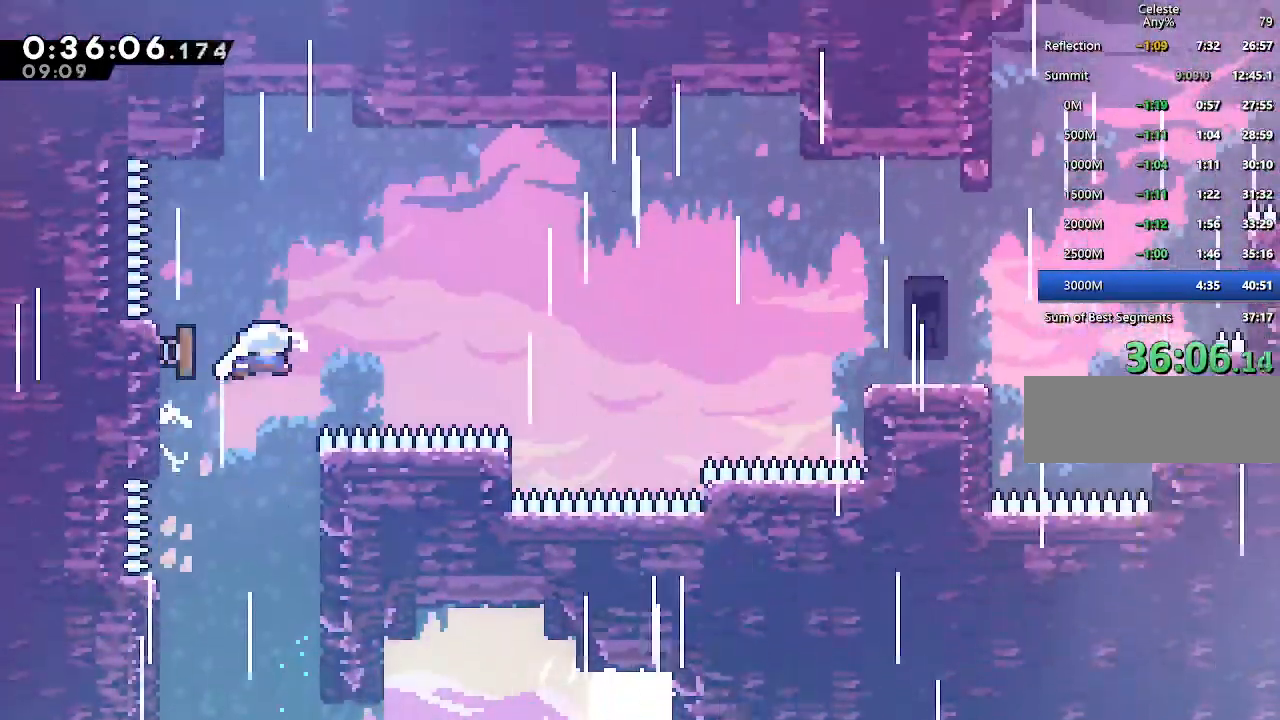
{"keys": ["dash", "right"], "events": [[83, "right", "down"], [133, "jump", "up"], [133, "up", "up"], [183, "climb", "up"], [267, "dash", "down"], [417, "dash", "up"], [500, "dash", "down"]]}
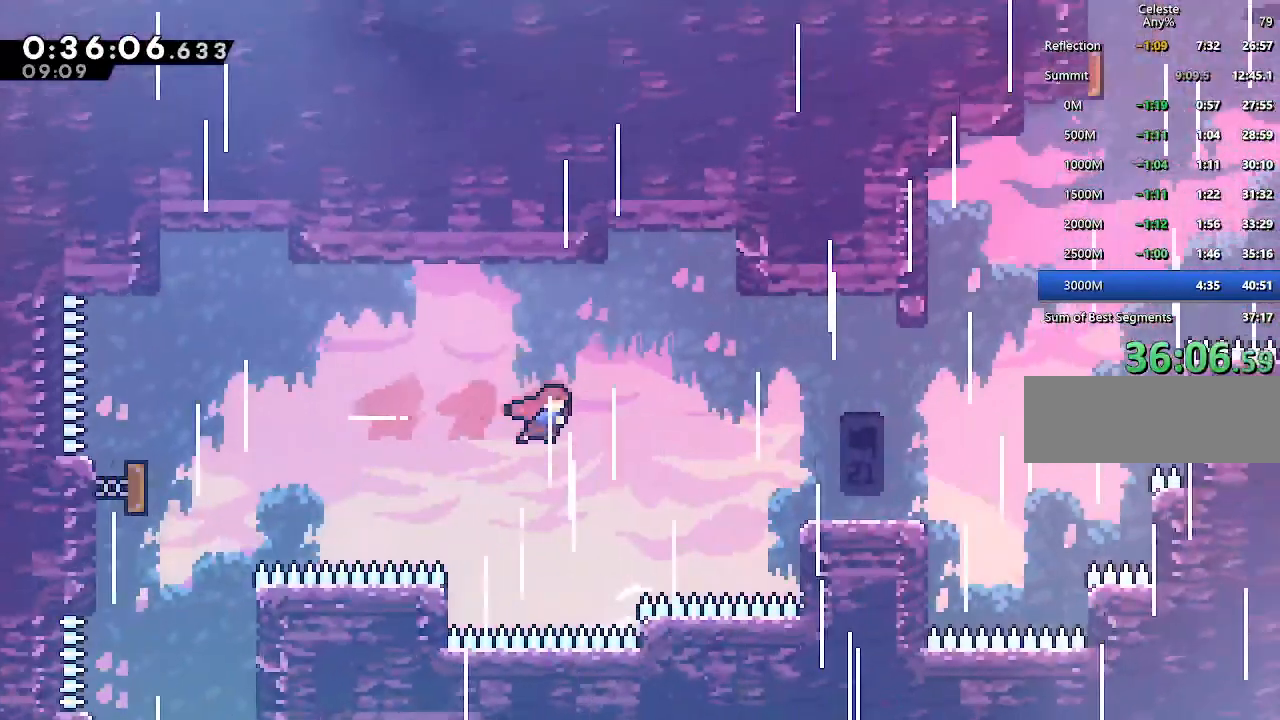
{"keys": ["right"], "events": [[183, "dash", "up"]]}
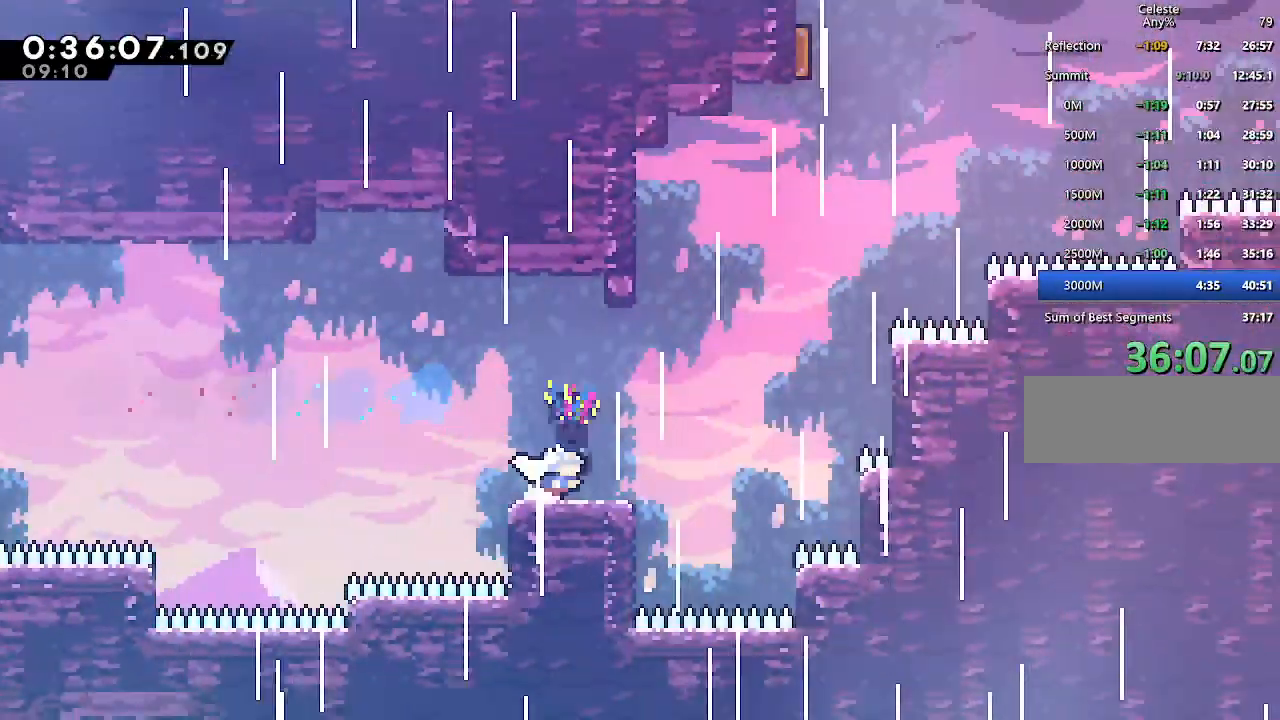
{"keys": ["jump", "right", "up"], "events": [[67, "jump", "down"], [117, "up", "down"], [167, "right", "up"], [200, "dash", "down"], [250, "jump", "up"], [350, "dash", "up"], [450, "jump", "down"], [483, "right", "down"]]}
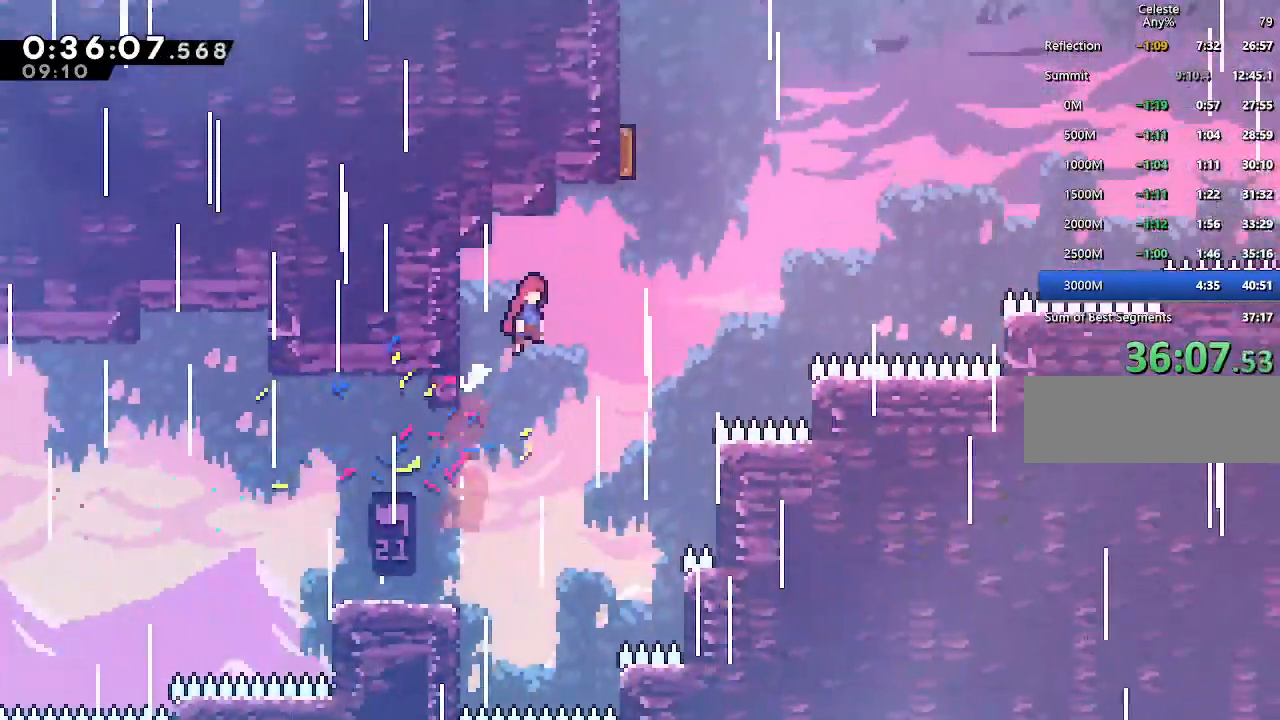
{"keys": ["right", "up"], "events": [[83, "jump", "up"], [267, "dash", "down"], [267, "right", "up"], [367, "dash", "up"], [500, "right", "down"]]}
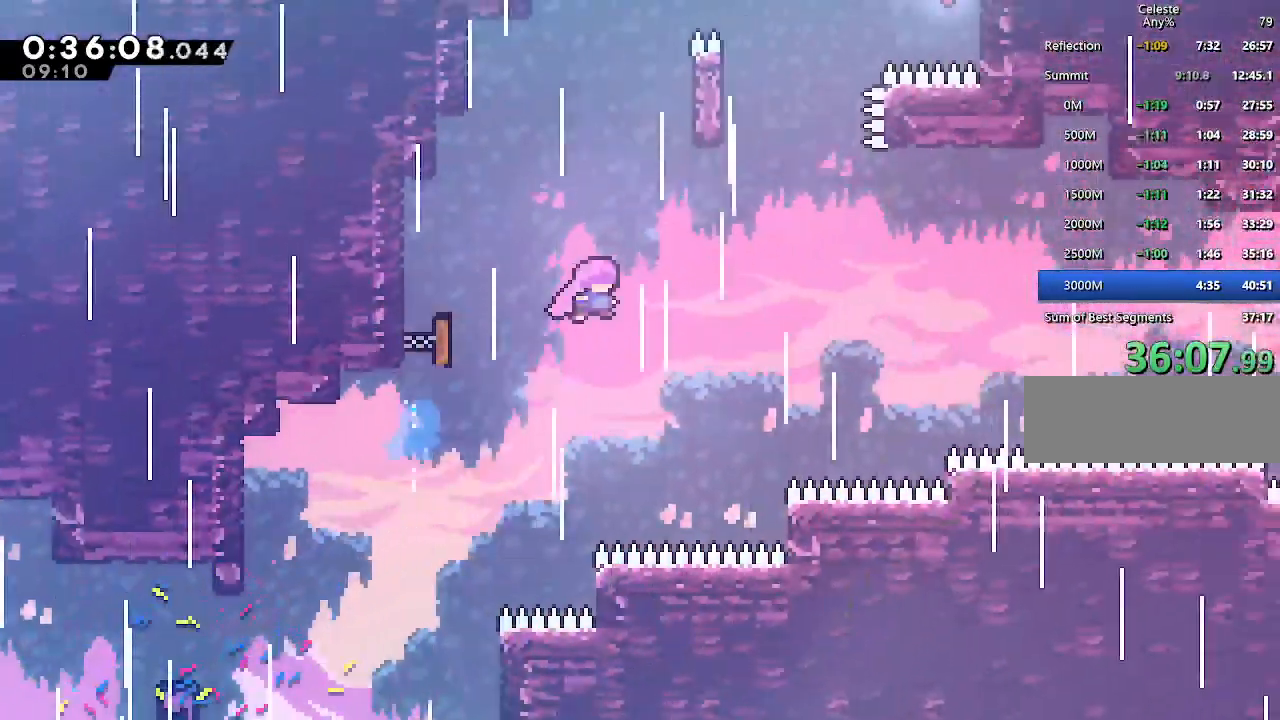
{"keys": ["right"], "events": [[50, "up", "up"], [333, "dash", "down"], [467, "dash", "up"]]}
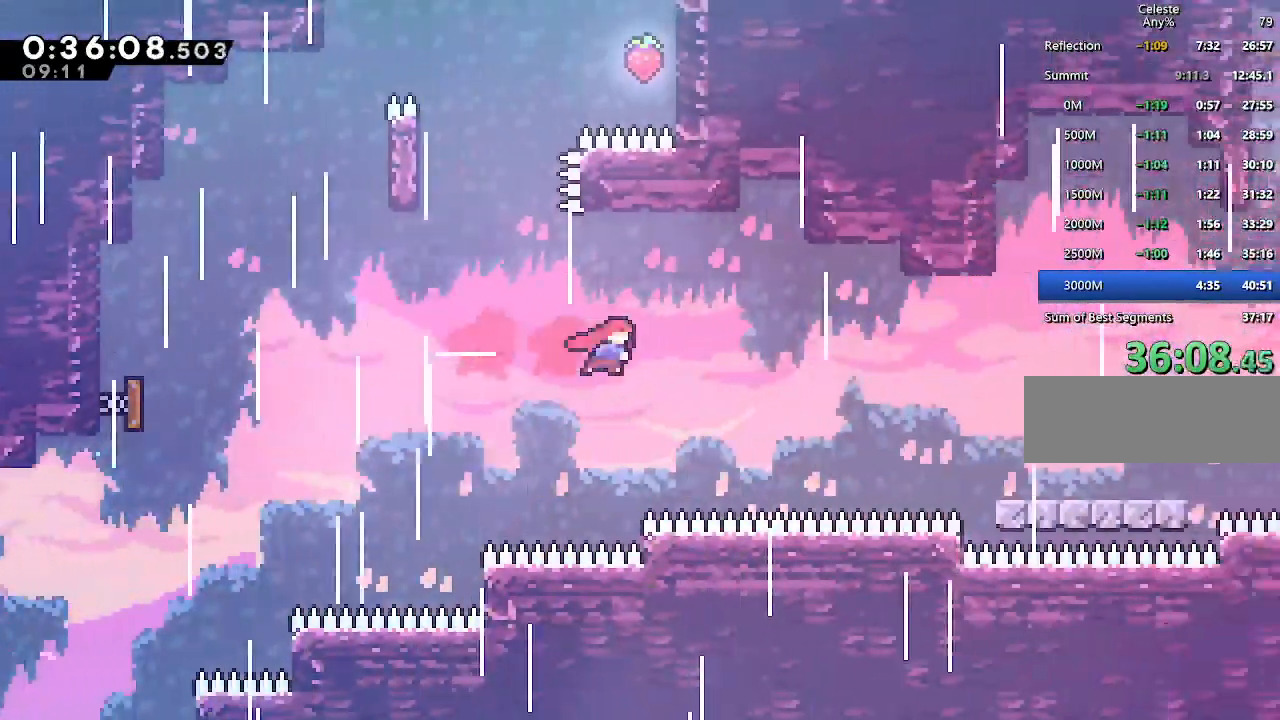
{"keys": ["climb", "right"], "events": [[167, "dash", "down"], [250, "climb", "down"], [433, "dash", "up"]]}
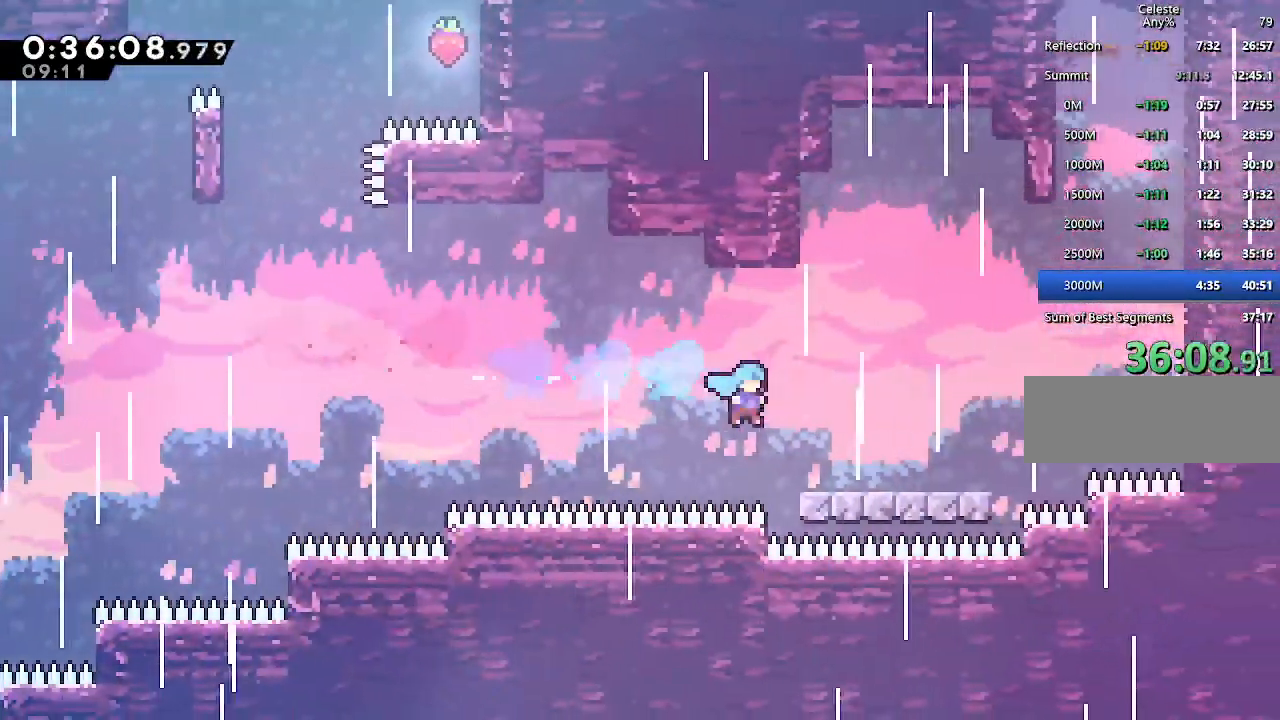
{"keys": ["jump", "right"], "events": [[183, "climb", "up"], [267, "dash", "down"], [367, "dash", "up"], [417, "jump", "down"]]}
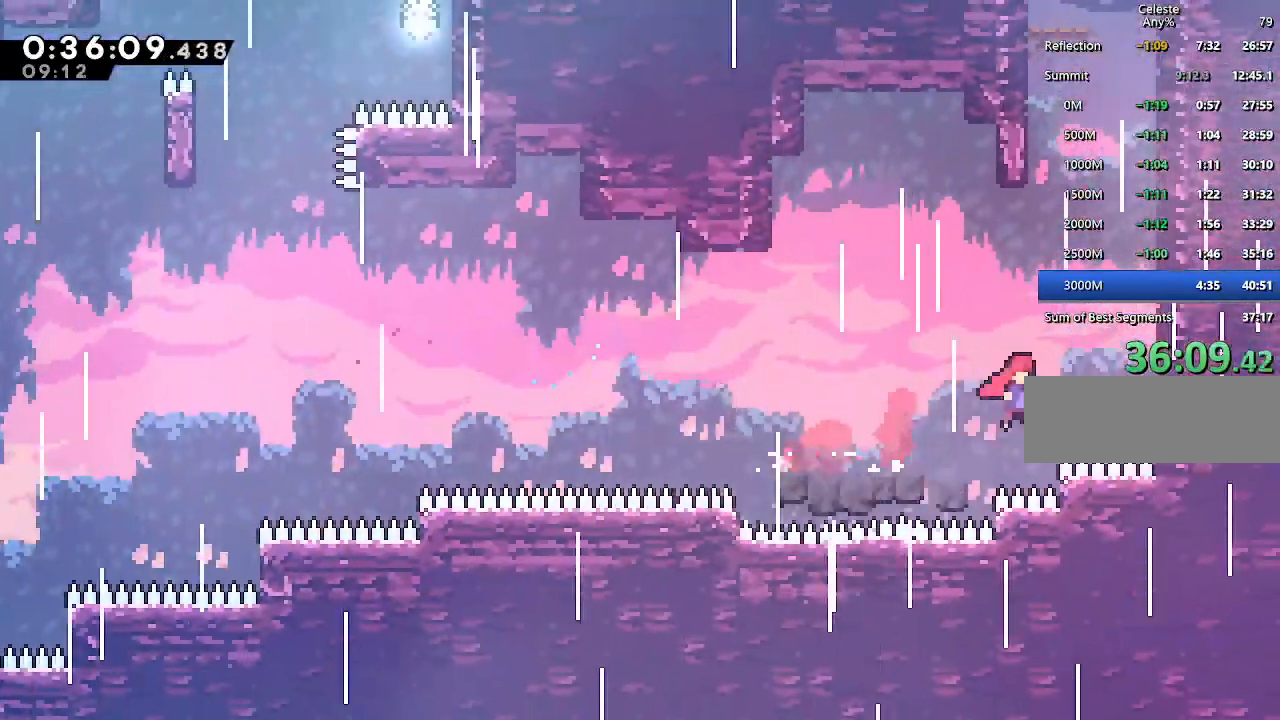
{"keys": ["jump", "left", "up"], "events": [[100, "up", "down"], [200, "dash", "down"], [200, "right", "up"], [233, "jump", "up"], [333, "dash", "up"], [383, "jump", "down"], [467, "left", "down"]]}
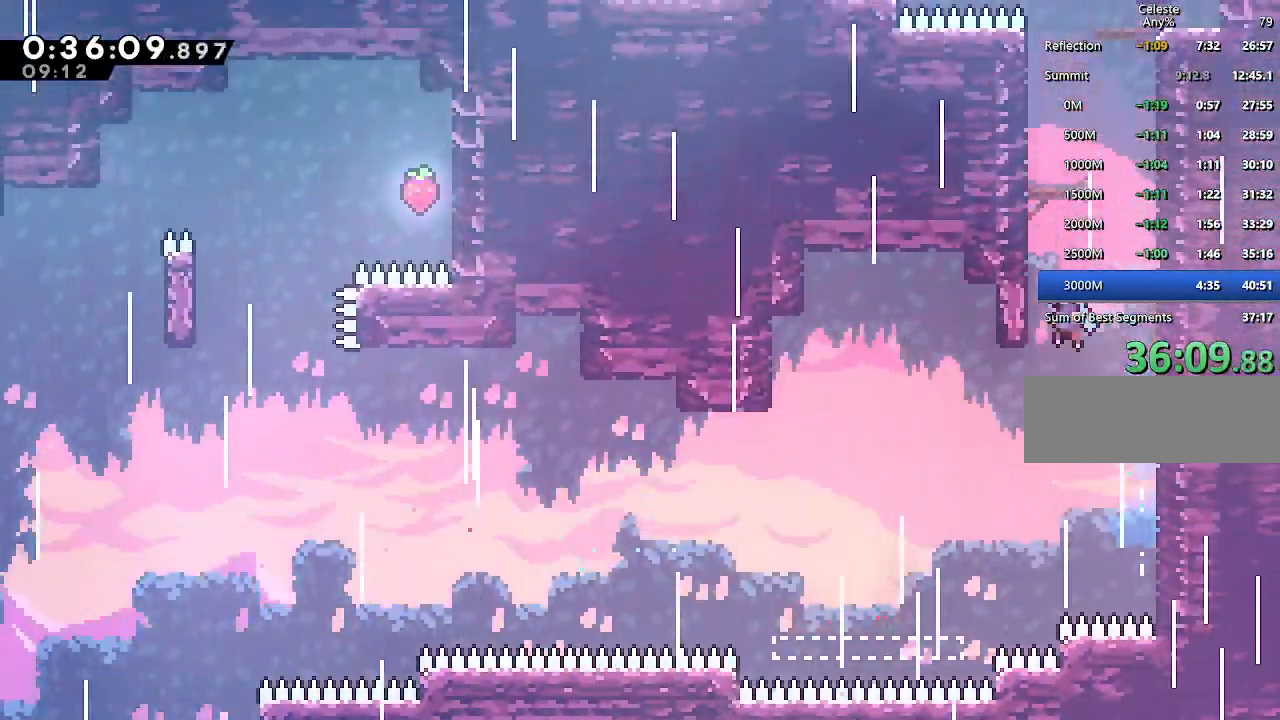
{"keys": ["climb", "jump", "up"], "events": [[17, "climb", "down"], [117, "jump", "up"], [167, "jump", "down"], [483, "left", "up"]]}
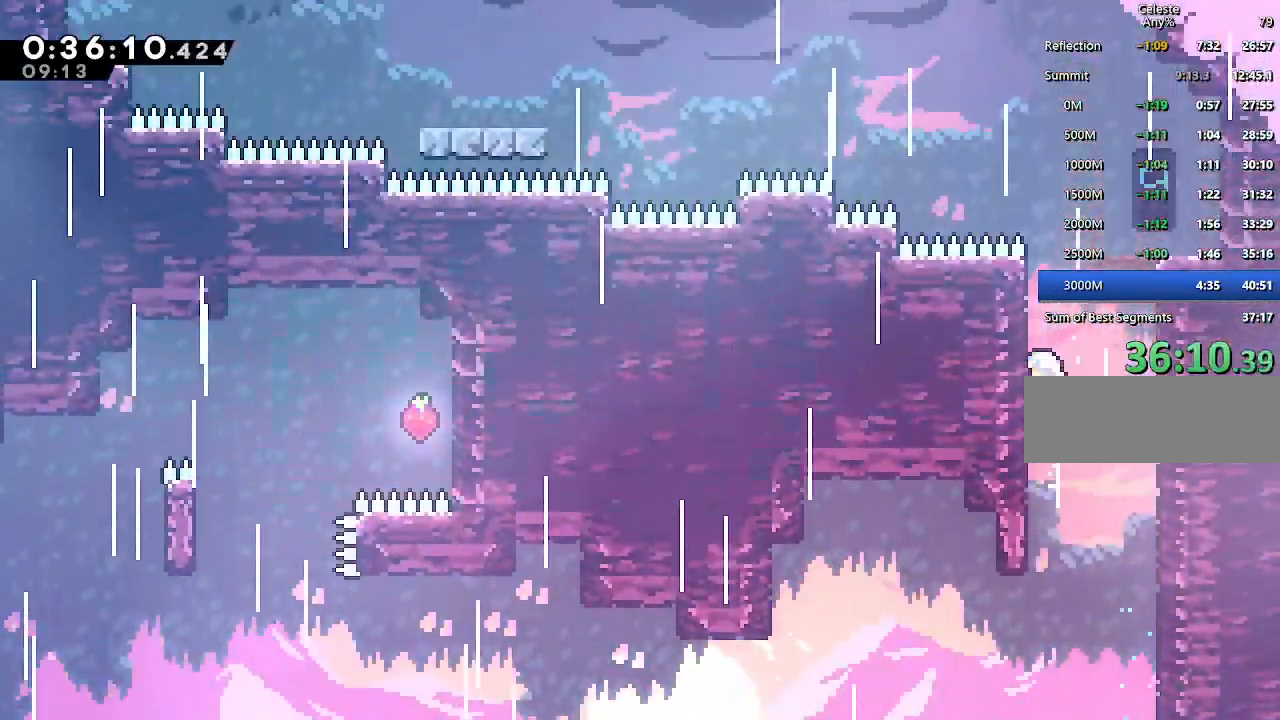
{"keys": ["climb", "jump", "right", "up"], "events": [[33, "jump", "up"], [83, "climb", "up"], [183, "dash", "down"], [183, "right", "down"], [267, "climb", "down"], [317, "dash", "up"], [367, "jump", "down"]]}
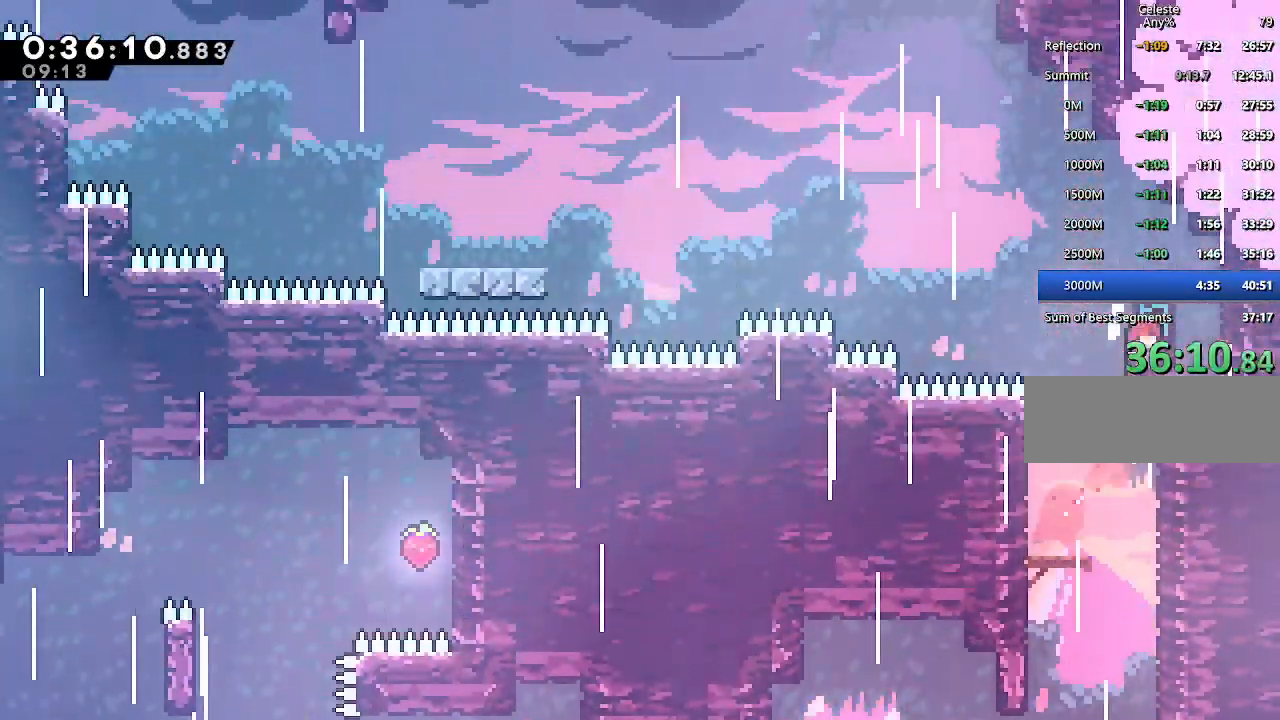
{"keys": ["jump", "left"], "events": [[50, "jump", "up"], [150, "climb", "up"], [150, "up", "up"], [233, "left", "down"], [233, "right", "up"], [283, "dash", "down"], [433, "dash", "up"], [467, "jump", "down"]]}
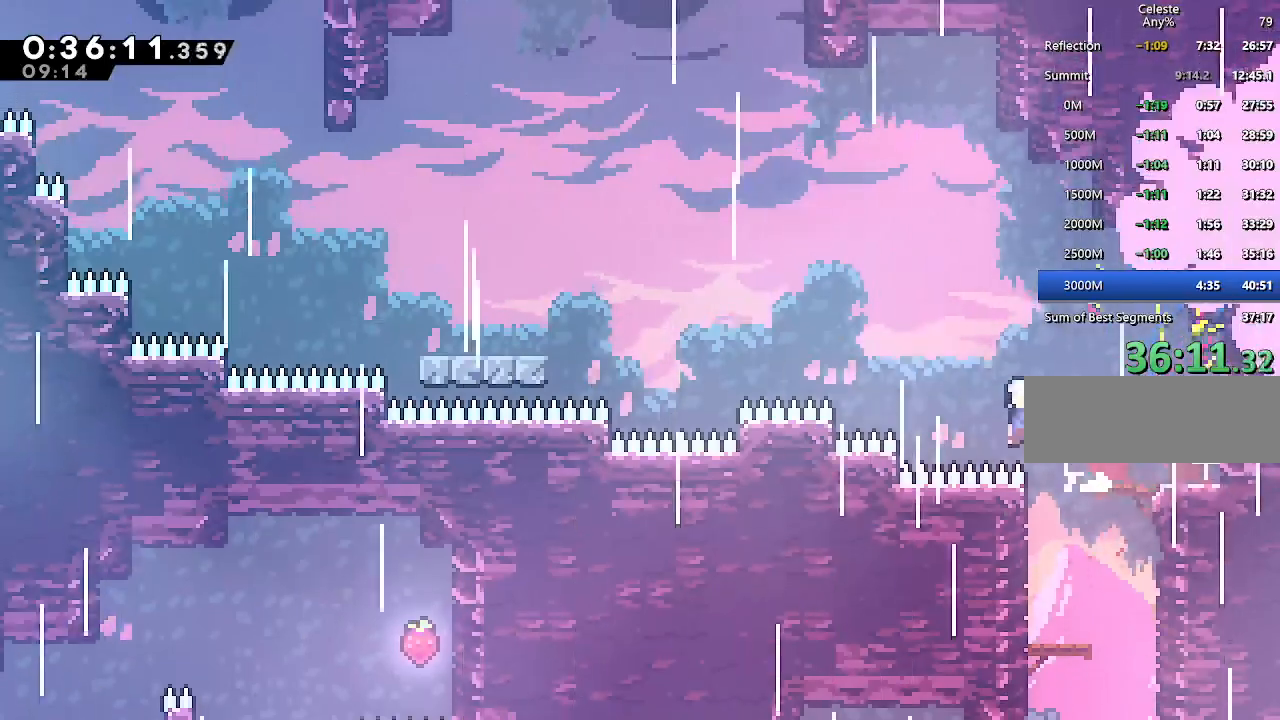
{"keys": ["dash", "left"], "events": [[117, "up", "down"], [167, "dash", "down"], [200, "jump", "up"], [300, "dash", "up"], [350, "up", "up"], [400, "dash", "down"]]}
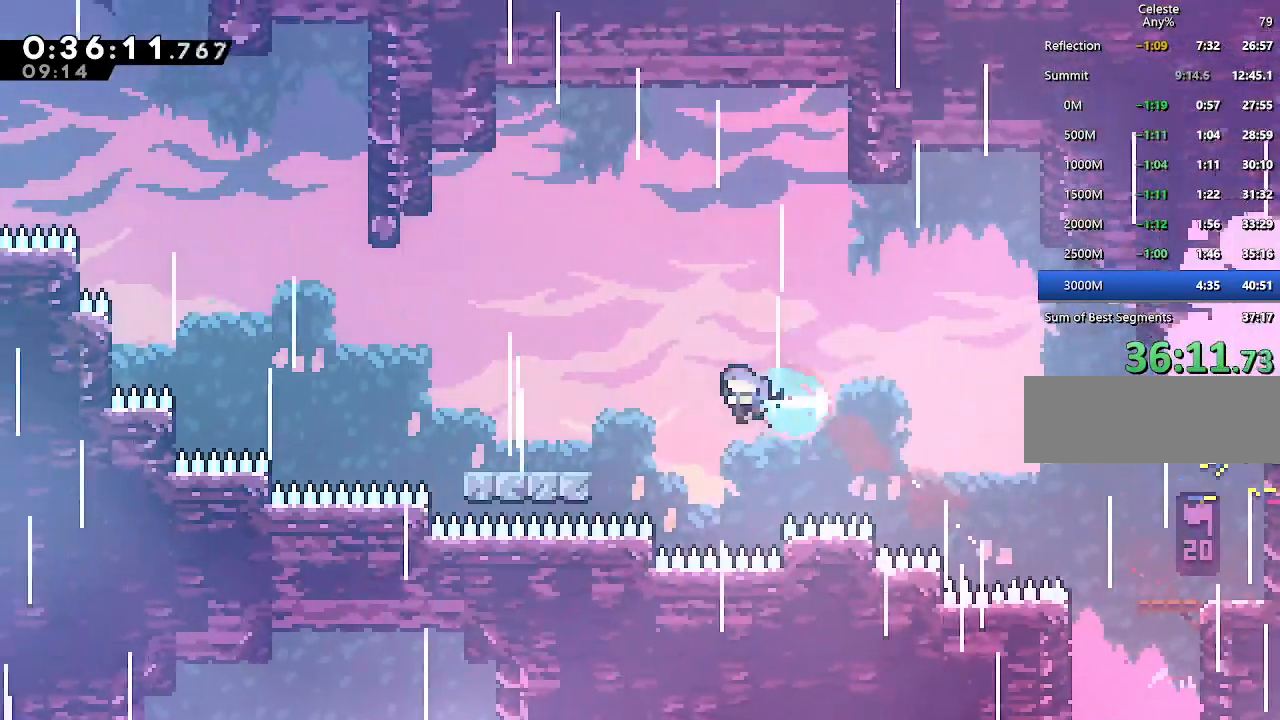
{"keys": ["jump", "left"], "events": [[33, "dash", "up"], [367, "jump", "down"]]}